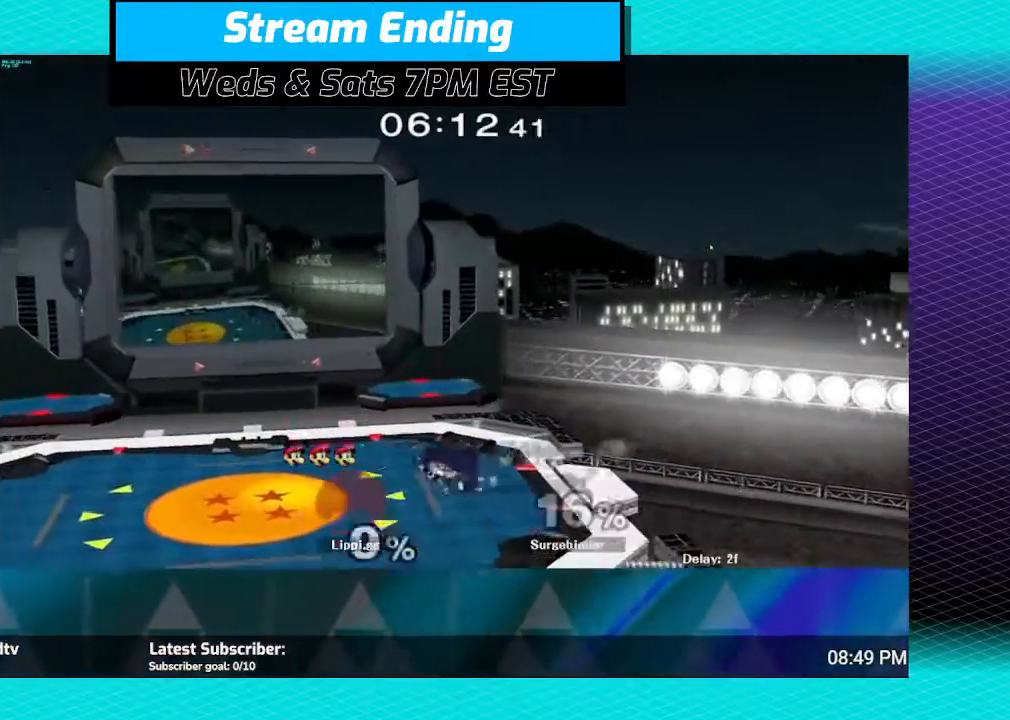
Gameplay with a controller (Nintendo layout); each line is a JSON object with the inputs held at the frame after it. "events" lists button and stick changes between this image and that frame as [ms after this image, input, new state], when the widget could be followed in between. Not read: L3 R3.
{"buttons": [], "left_stick": "center", "right_stick": "center", "events": [[233, "left_stick", "down-left"], [367, "left_stick", "center"], [367, "right_stick", "down-right"], [467, "right_stick", "center"]]}
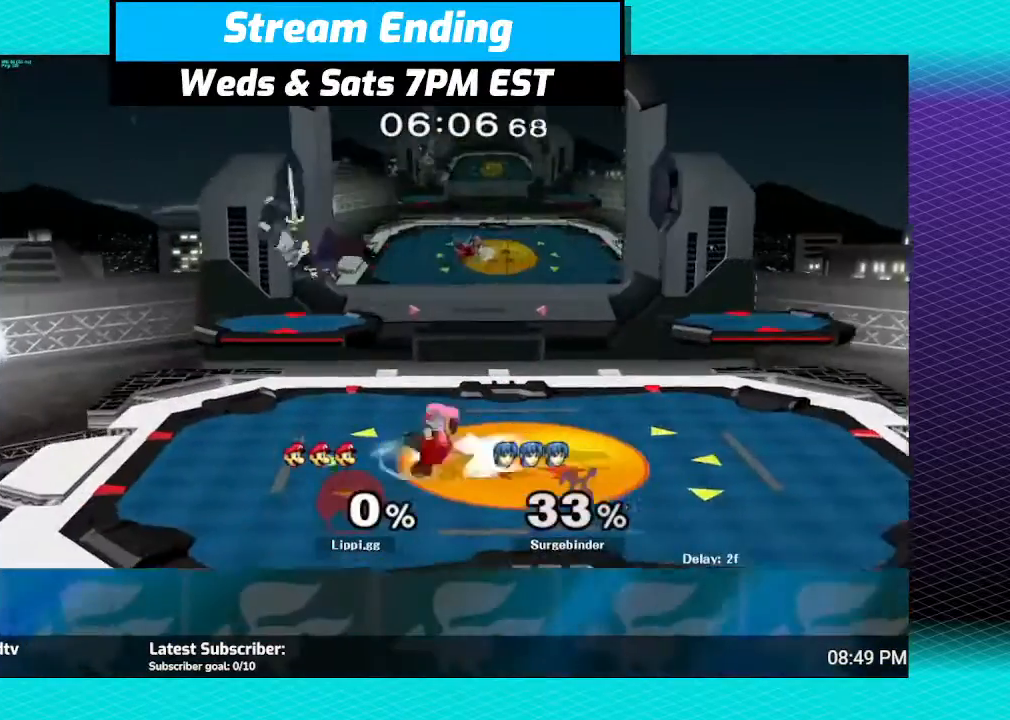
{"buttons": [], "left_stick": "up-left", "right_stick": "center", "events": [[33, "right_stick", "down"], [167, "right_stick", "center"], [234, "right_stick", "down"], [334, "right_stick", "center"], [501, "left_stick", "up-left"]]}
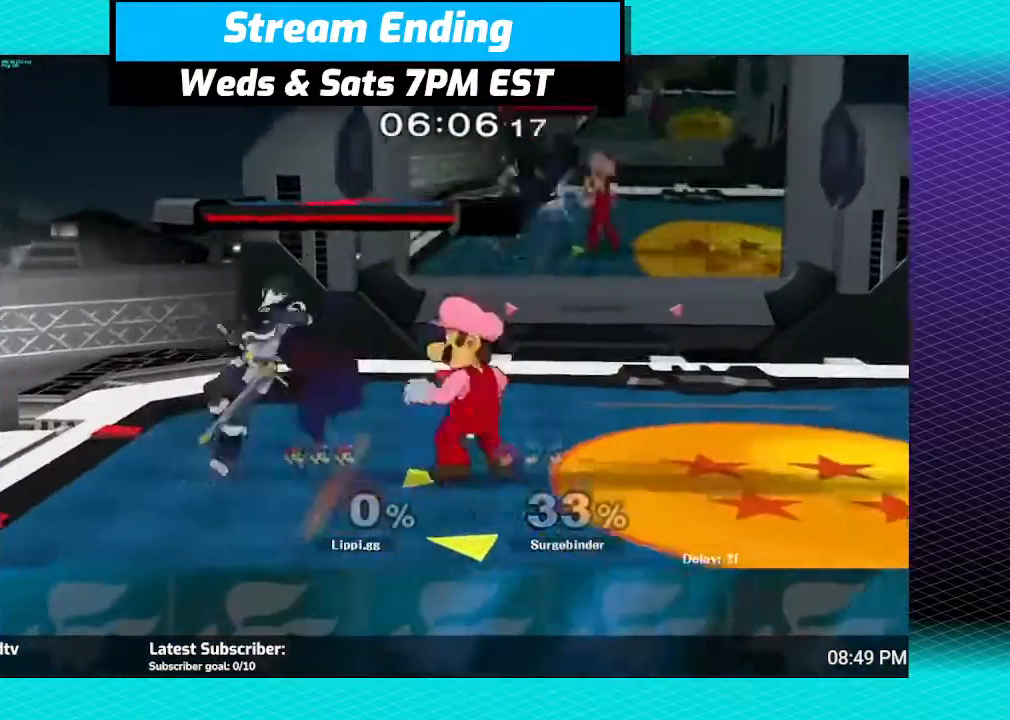
{"buttons": [], "left_stick": "center", "right_stick": "center", "events": [[33, "Y", "down"], [33, "left_stick", "left"], [66, "Y", "up"], [133, "left_stick", "center"], [166, "A", "down"], [233, "A", "up"], [267, "left_stick", "up"], [333, "A", "down"], [400, "A", "up"], [433, "left_stick", "down-right"], [500, "left_stick", "center"]]}
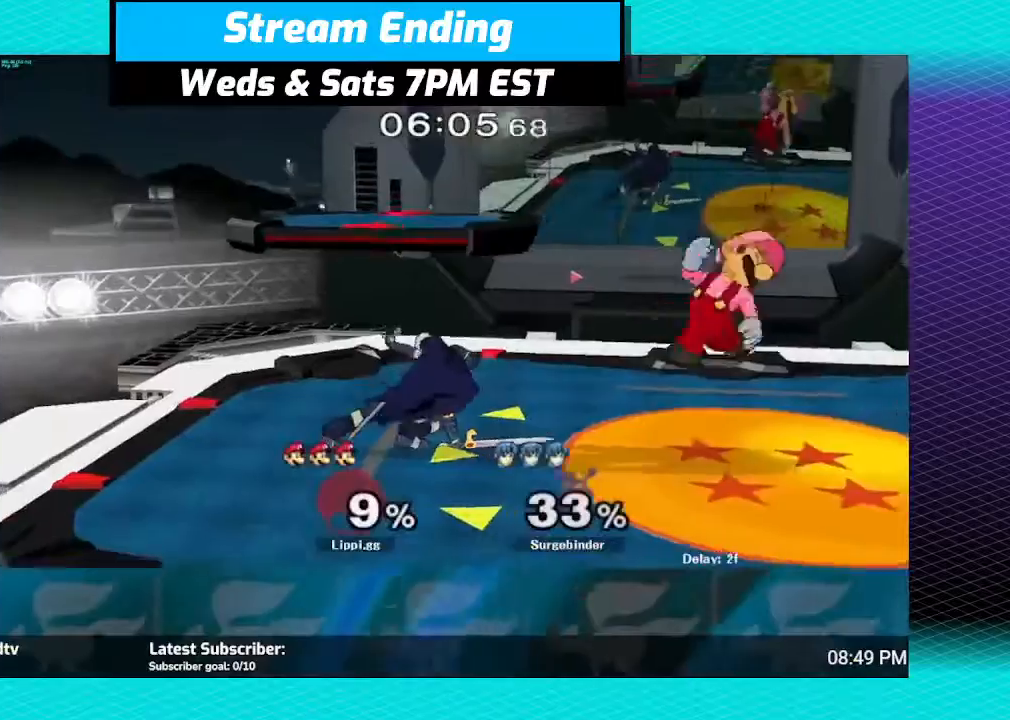
{"buttons": [], "left_stick": "right", "right_stick": "center", "events": [[234, "Y", "down"], [300, "Y", "up"], [400, "Y", "down"], [400, "left_stick", "right"], [467, "Y", "up"]]}
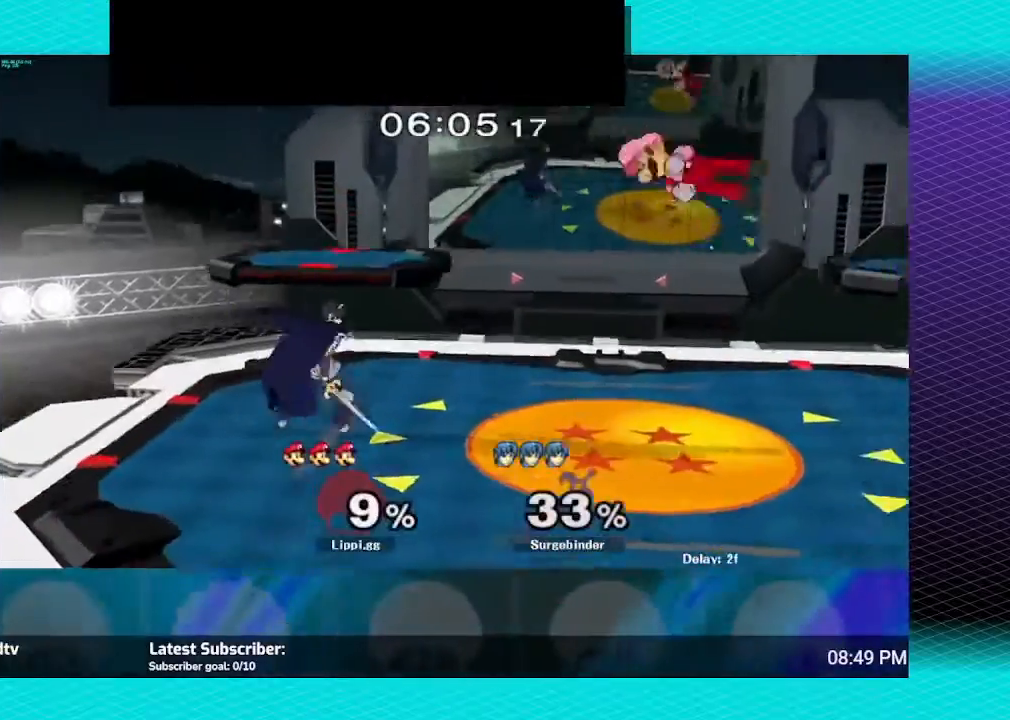
{"buttons": [], "left_stick": "left", "right_stick": "center", "events": [[133, "left_stick", "center"], [300, "left_stick", "left"]]}
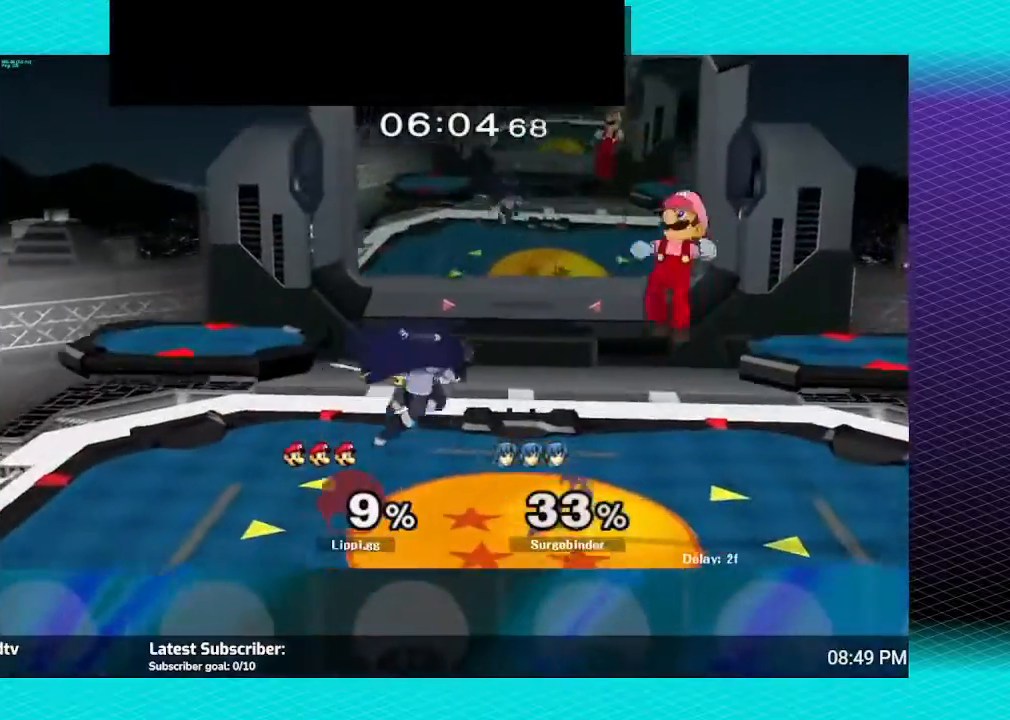
{"buttons": ["A"], "left_stick": "up-left", "right_stick": "center", "events": [[67, "A", "down"], [67, "left_stick", "up-left"], [200, "A", "up"], [267, "A", "down"], [334, "left_stick", "left"], [367, "A", "up"], [434, "A", "down"], [501, "left_stick", "up-left"]]}
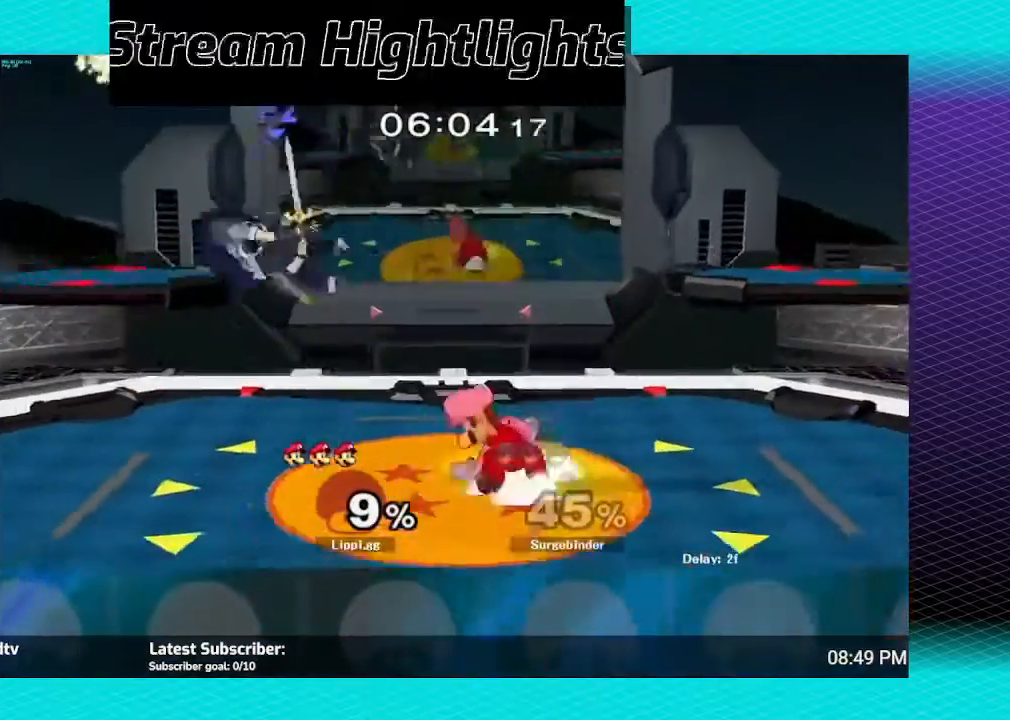
{"buttons": ["L1"], "left_stick": "down-left", "right_stick": "center", "events": [[33, "A", "up"], [100, "left_stick", "center"], [300, "Y", "down"], [300, "left_stick", "left"], [367, "L1", "down"], [367, "Y", "up"], [367, "left_stick", "down-left"]]}
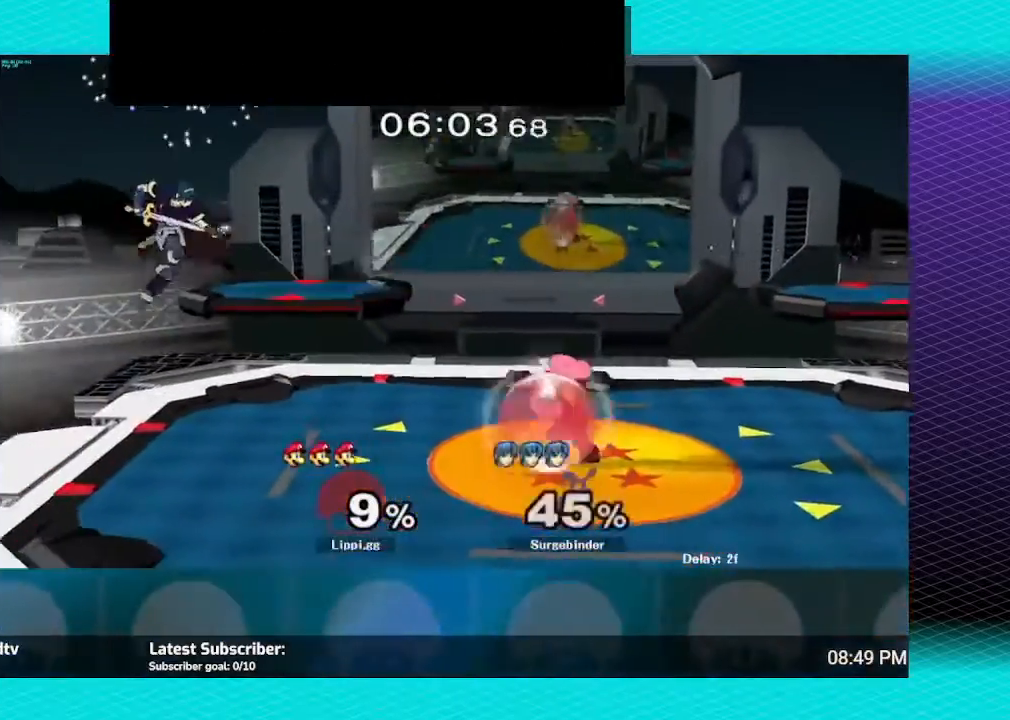
{"buttons": ["L1"], "left_stick": "down-left", "right_stick": "center", "events": [[33, "L1", "up"], [134, "left_stick", "center"], [267, "Y", "down"], [300, "L1", "down"], [300, "left_stick", "down-left"], [334, "Y", "up"]]}
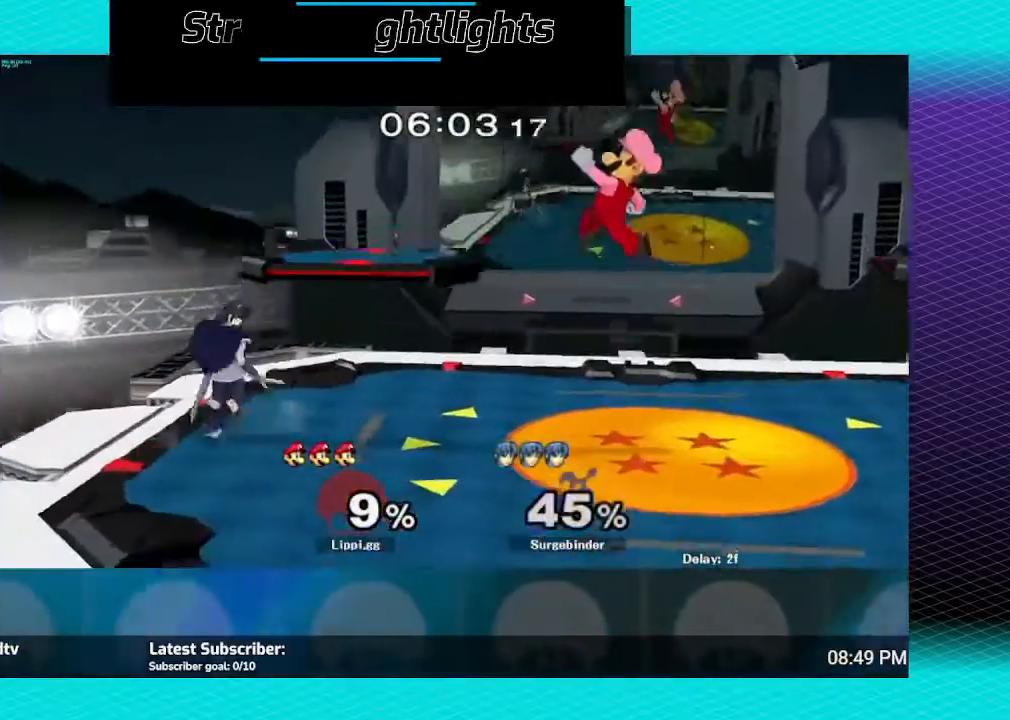
{"buttons": [], "left_stick": "right", "right_stick": "center", "events": [[33, "L1", "up"], [100, "left_stick", "center"], [433, "left_stick", "right"]]}
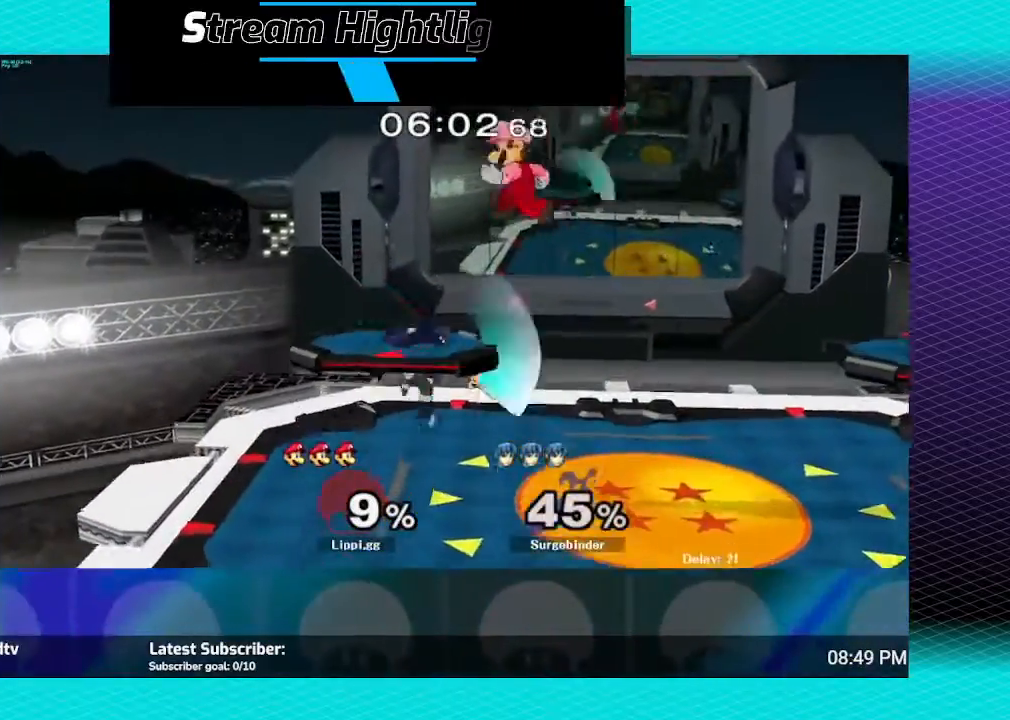
{"buttons": [], "left_stick": "right", "right_stick": "down", "events": [[33, "left_stick", "up-right"], [33, "right_stick", "down"], [134, "right_stick", "center"], [200, "right_stick", "down"], [234, "left_stick", "right"]]}
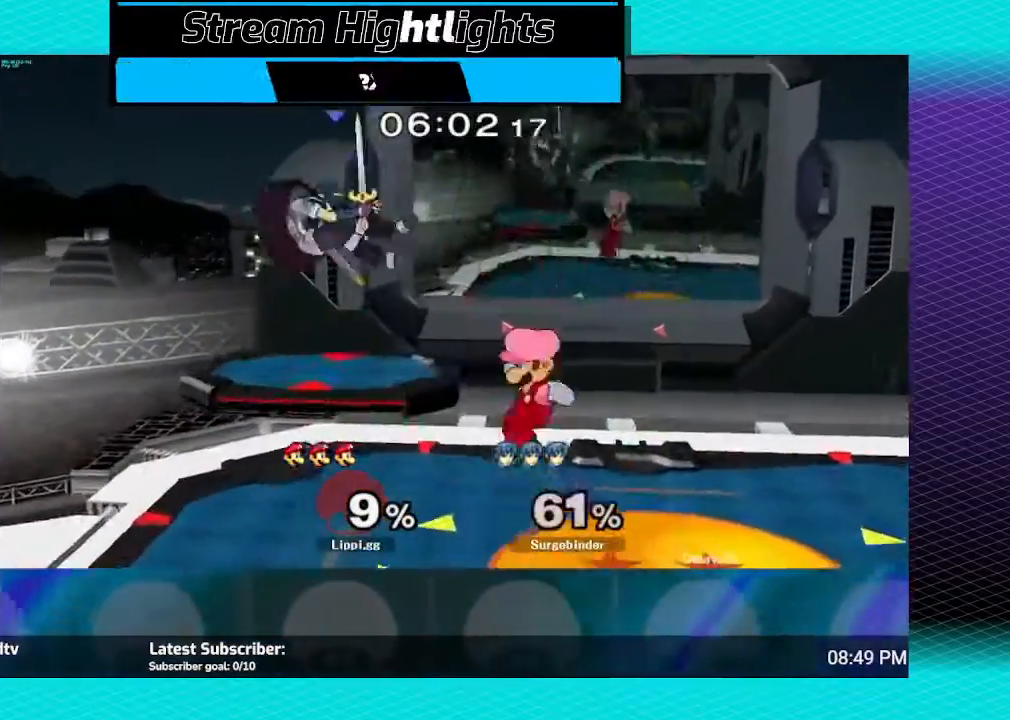
{"buttons": [], "left_stick": "left", "right_stick": "center", "events": [[66, "right_stick", "center"], [300, "left_stick", "center"], [500, "left_stick", "left"]]}
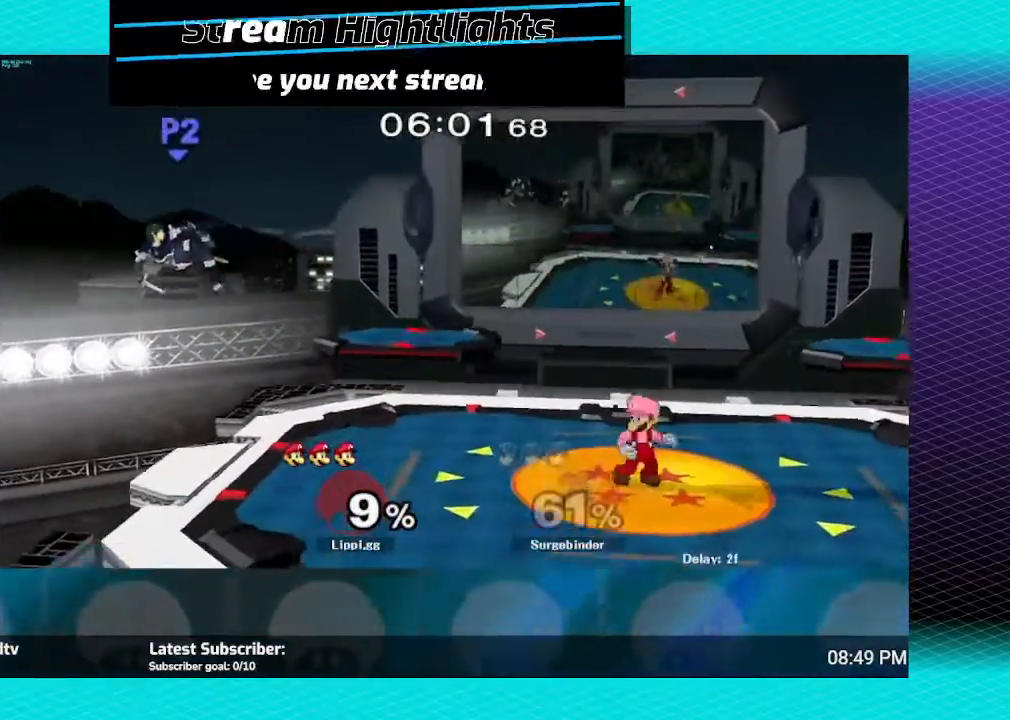
{"buttons": ["Y"], "left_stick": "down-left", "right_stick": "center", "events": [[33, "A", "down"], [33, "left_stick", "down-left"], [67, "L1", "down"], [100, "A", "up"], [267, "L1", "up"], [367, "left_stick", "center"], [467, "Y", "down"], [501, "left_stick", "down-left"]]}
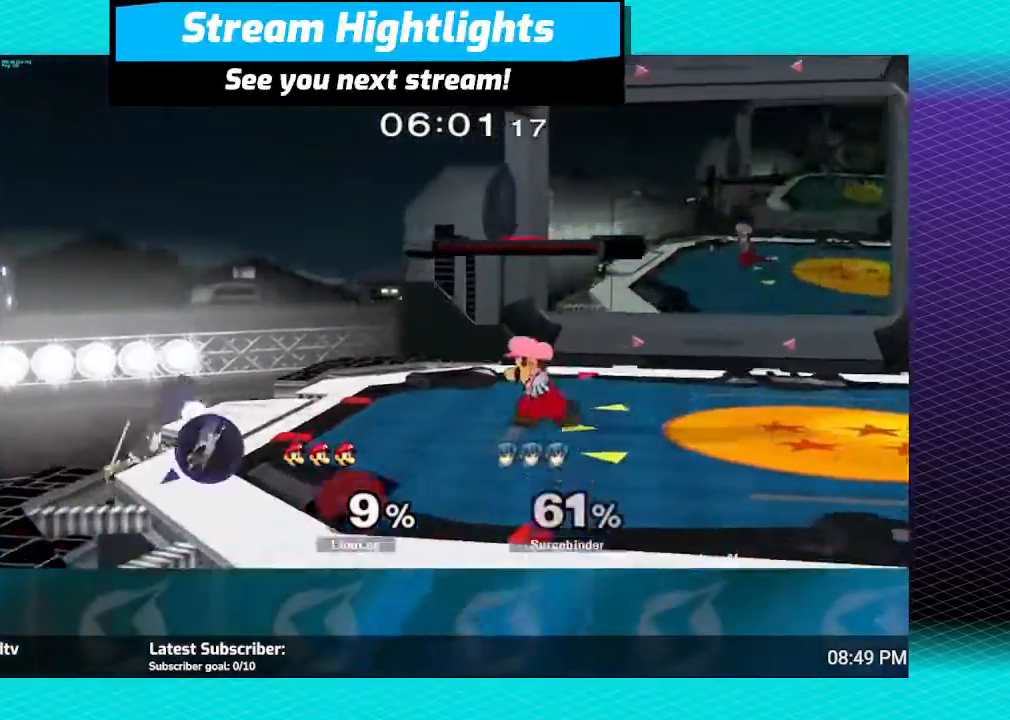
{"buttons": [], "left_stick": "center", "right_stick": "down-right", "events": [[33, "L1", "down"], [33, "Y", "up"], [200, "L1", "up"], [267, "left_stick", "center"], [267, "right_stick", "down-right"], [400, "right_stick", "center"], [467, "right_stick", "down-right"]]}
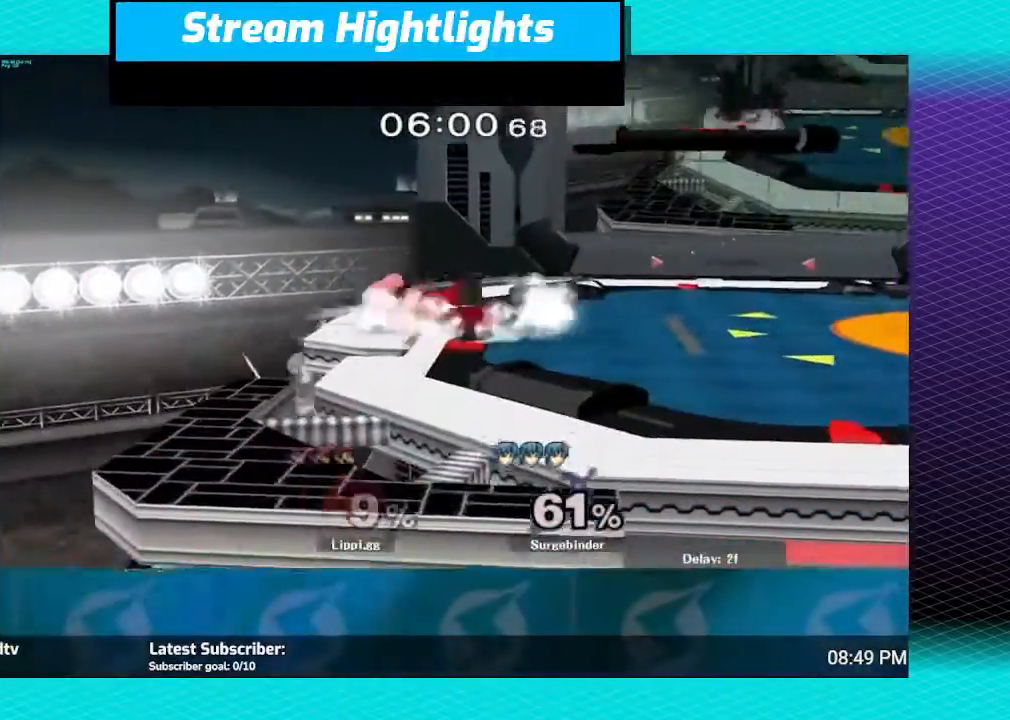
{"buttons": ["A", "R1"], "left_stick": "center", "right_stick": "center", "events": [[134, "right_stick", "down"], [234, "right_stick", "center"], [300, "right_stick", "down"], [367, "right_stick", "center"], [400, "R1", "down"], [434, "A", "down"]]}
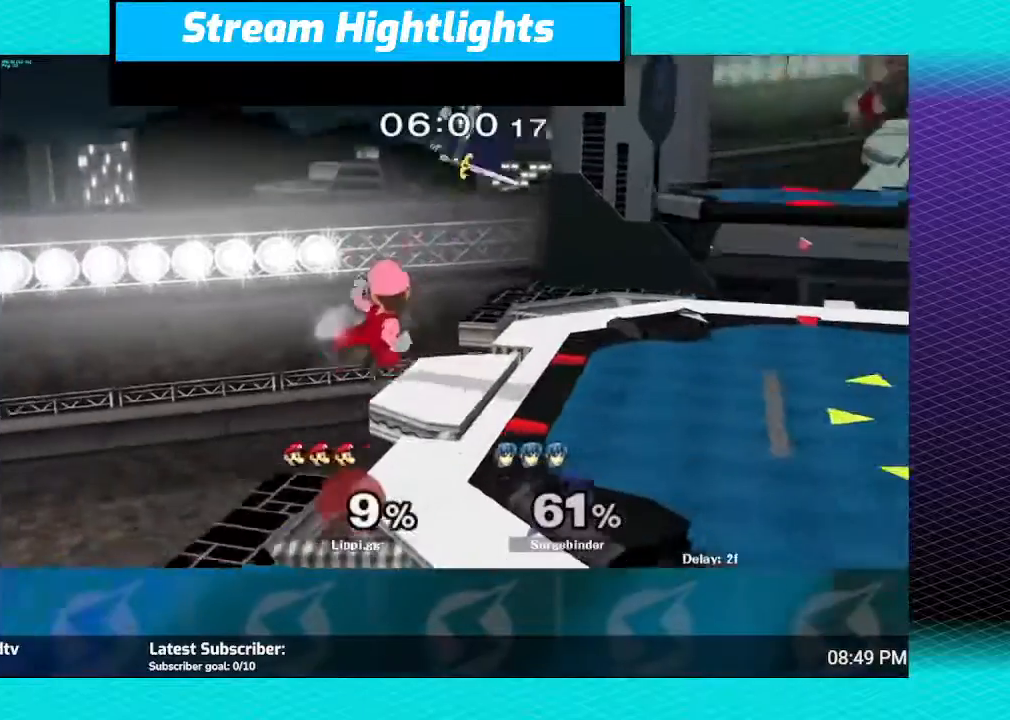
{"buttons": [], "left_stick": "center", "right_stick": "center", "events": [[66, "A", "up"], [100, "A", "down"], [200, "A", "up"], [333, "R1", "up"]]}
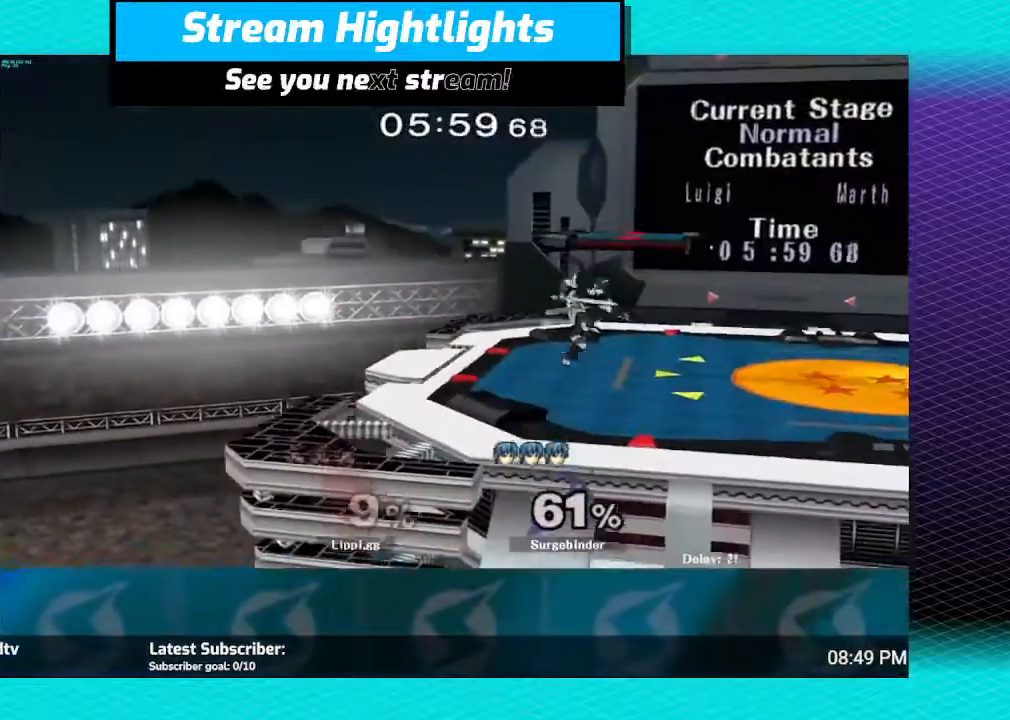
{"buttons": [], "left_stick": "up-right", "right_stick": "center", "events": [[33, "left_stick", "up-left"], [134, "Y", "down"], [167, "left_stick", "up"], [234, "Y", "up"], [267, "left_stick", "up-right"], [300, "Y", "down"], [501, "Y", "up"]]}
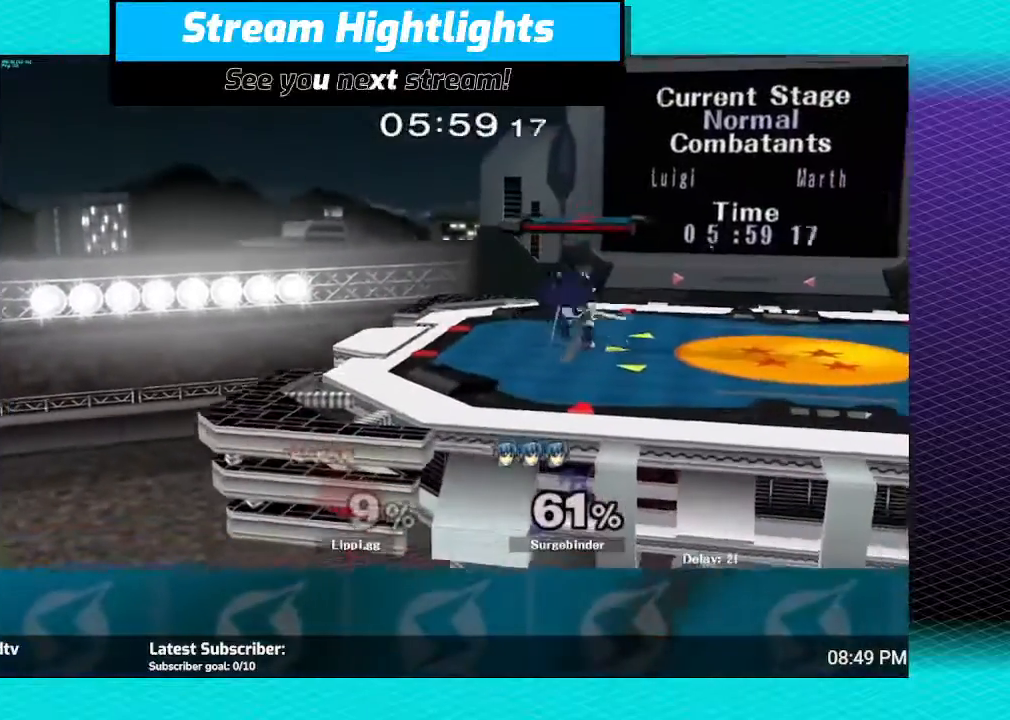
{"buttons": ["B"], "left_stick": "up", "right_stick": "center", "events": [[100, "left_stick", "up"], [267, "B", "down"]]}
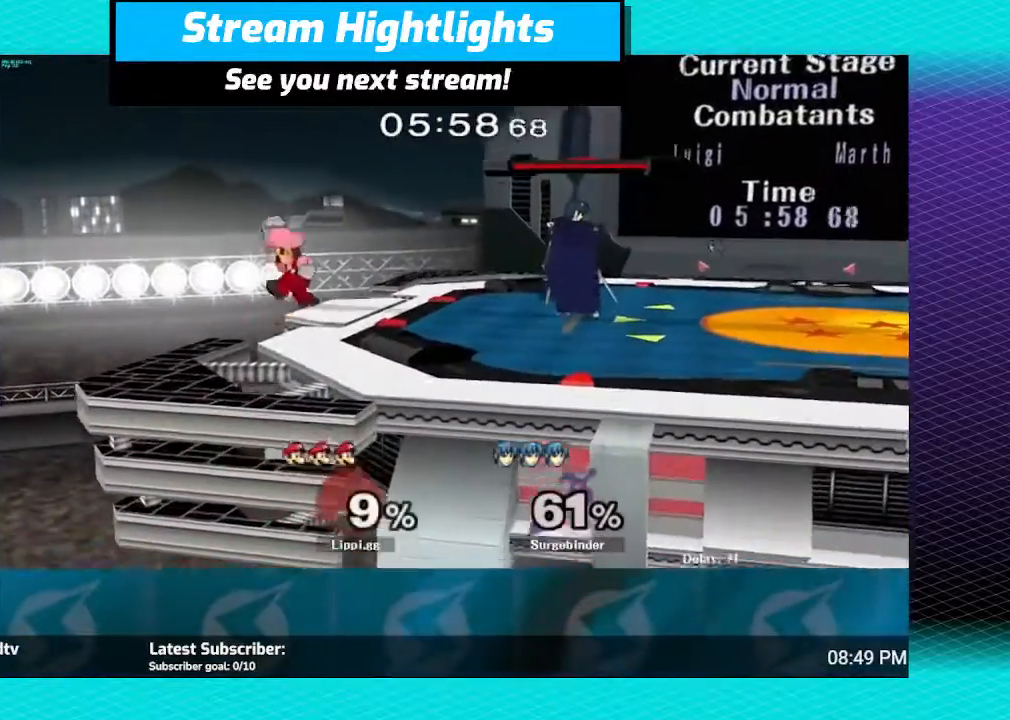
{"buttons": [], "left_stick": "center", "right_stick": "center", "events": [[167, "B", "up"], [300, "left_stick", "center"]]}
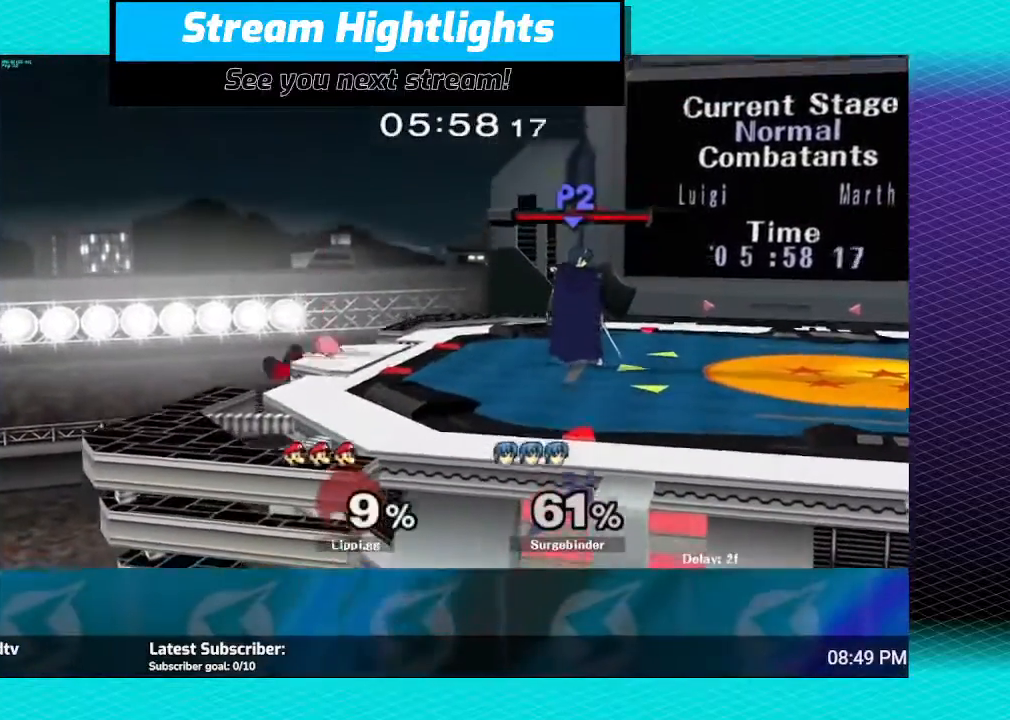
{"buttons": ["Y"], "left_stick": "center", "right_stick": "center", "events": [[500, "Y", "down"]]}
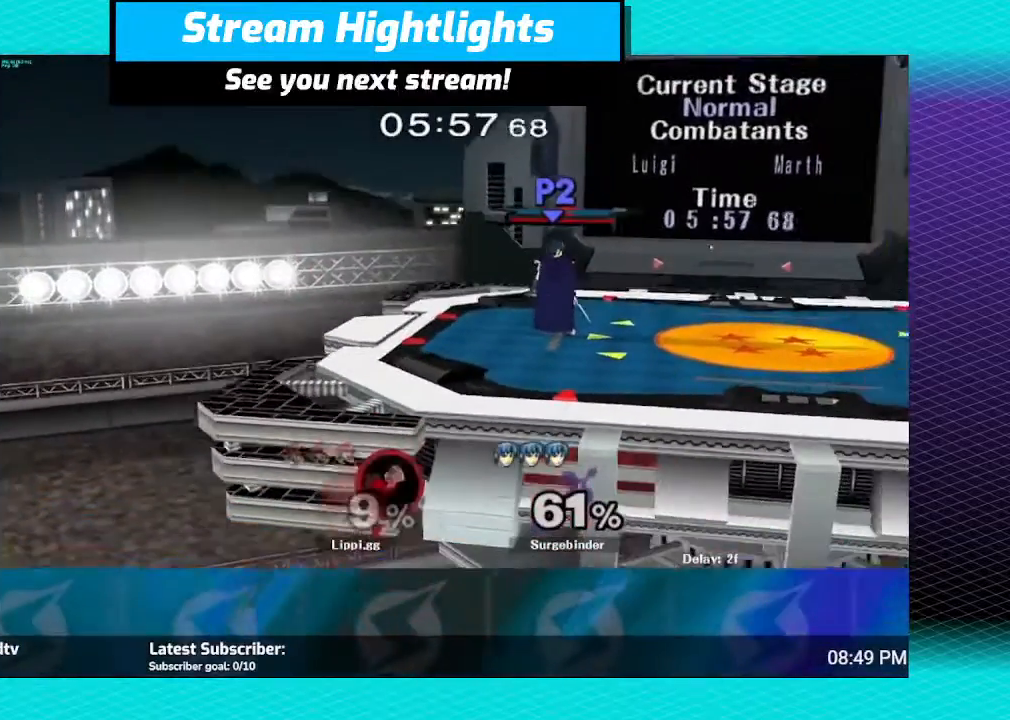
{"buttons": [], "left_stick": "center", "right_stick": "center", "events": [[100, "Y", "up"], [200, "Y", "down"], [267, "Y", "up"]]}
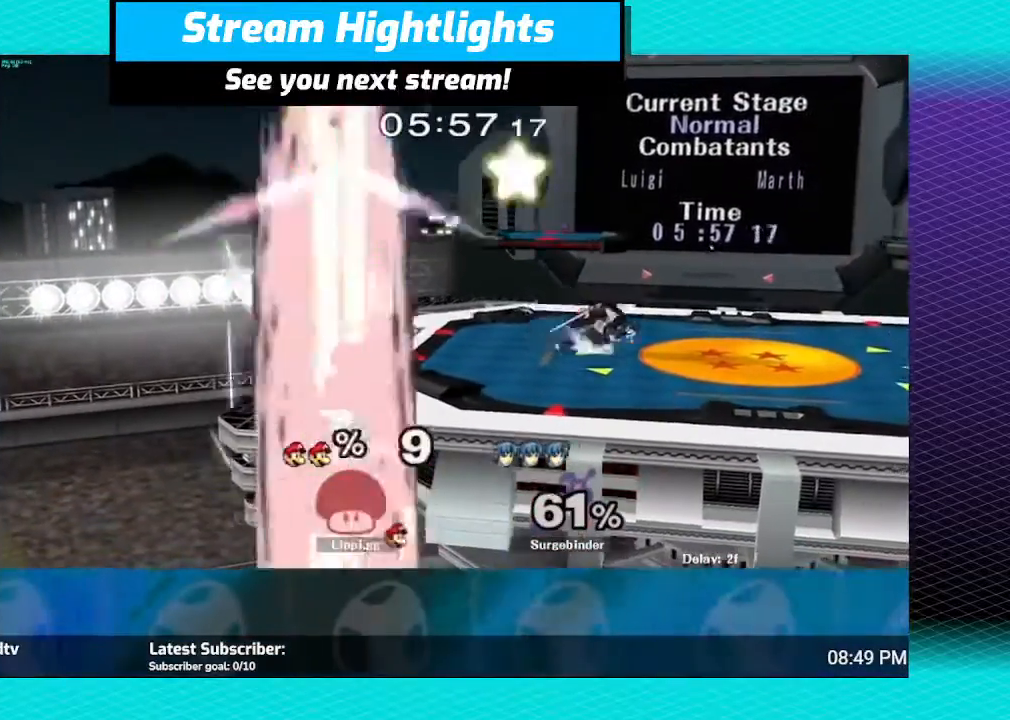
{"buttons": [], "left_stick": "center", "right_stick": "center", "events": []}
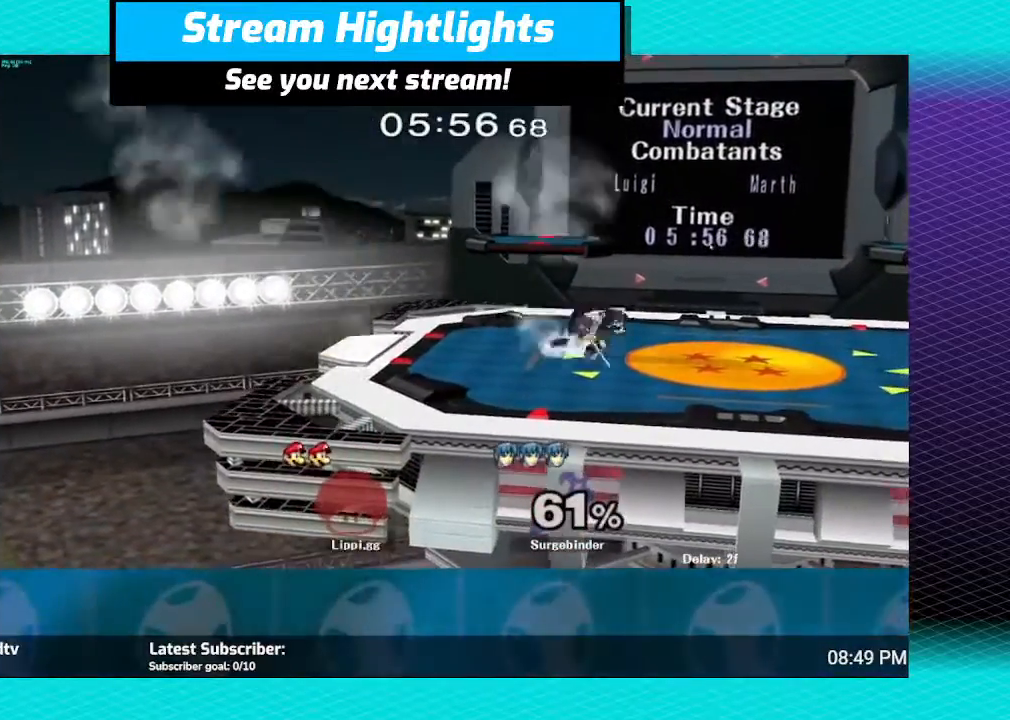
{"buttons": [], "left_stick": "up-right", "right_stick": "center", "events": [[200, "Y", "down"], [200, "left_stick", "up"], [334, "Y", "up"], [334, "left_stick", "up-right"], [367, "Y", "down"], [467, "Y", "up"]]}
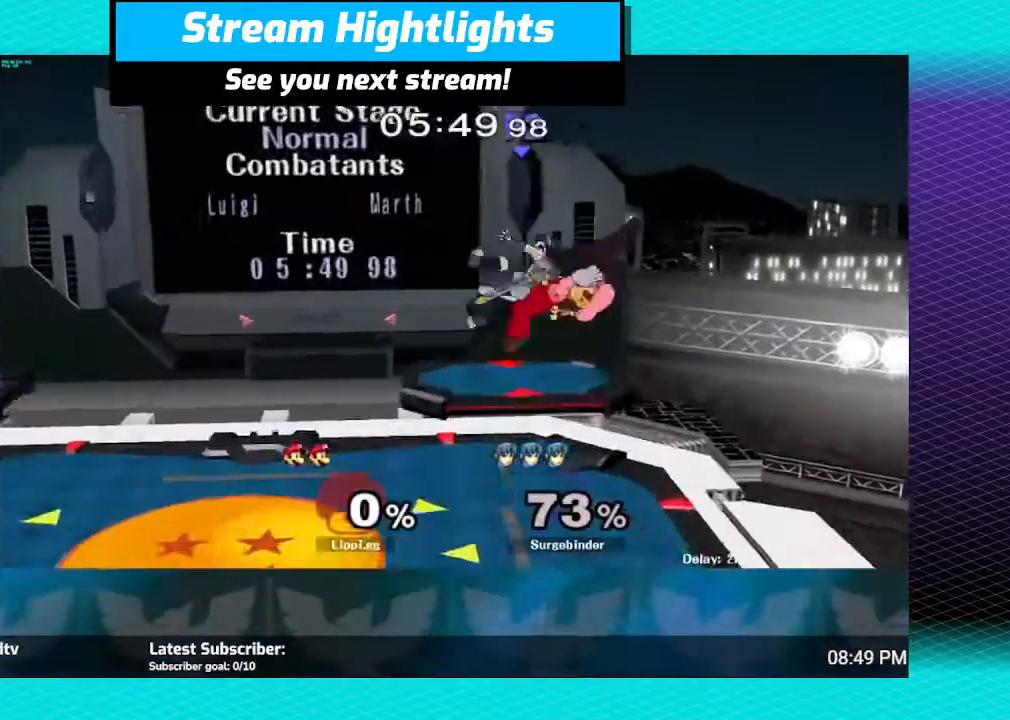
{"buttons": [], "left_stick": "up-right", "right_stick": "center", "events": [[133, "Z", "down"], [300, "left_stick", "right"], [467, "Z", "up"], [500, "left_stick", "up-right"]]}
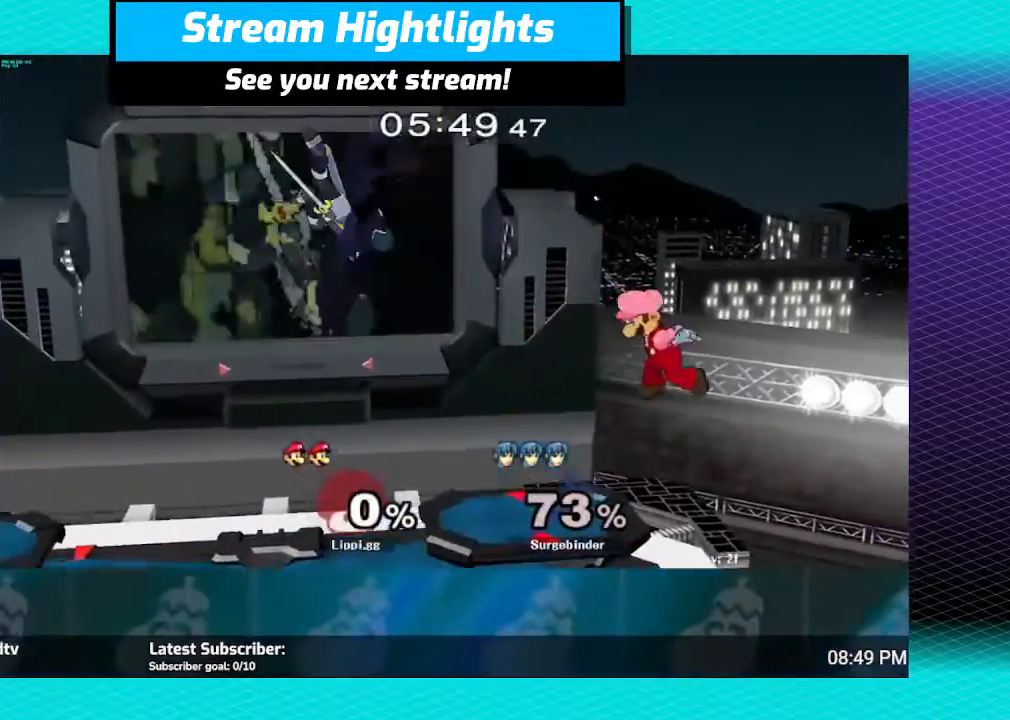
{"buttons": [], "left_stick": "down", "right_stick": "center", "events": [[67, "left_stick", "left"], [300, "left_stick", "down"]]}
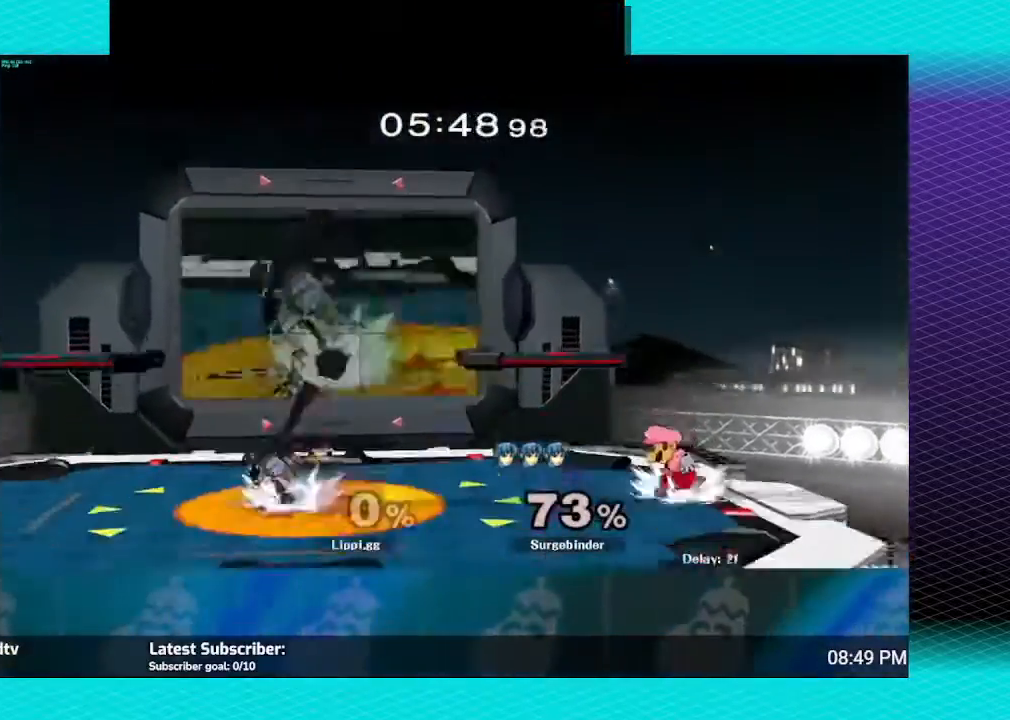
{"buttons": [], "left_stick": "center", "right_stick": "center", "events": [[33, "left_stick", "center"], [133, "Y", "down"], [200, "left_stick", "down-left"], [233, "L1", "down"], [233, "Y", "up"], [400, "L1", "up"], [500, "left_stick", "center"]]}
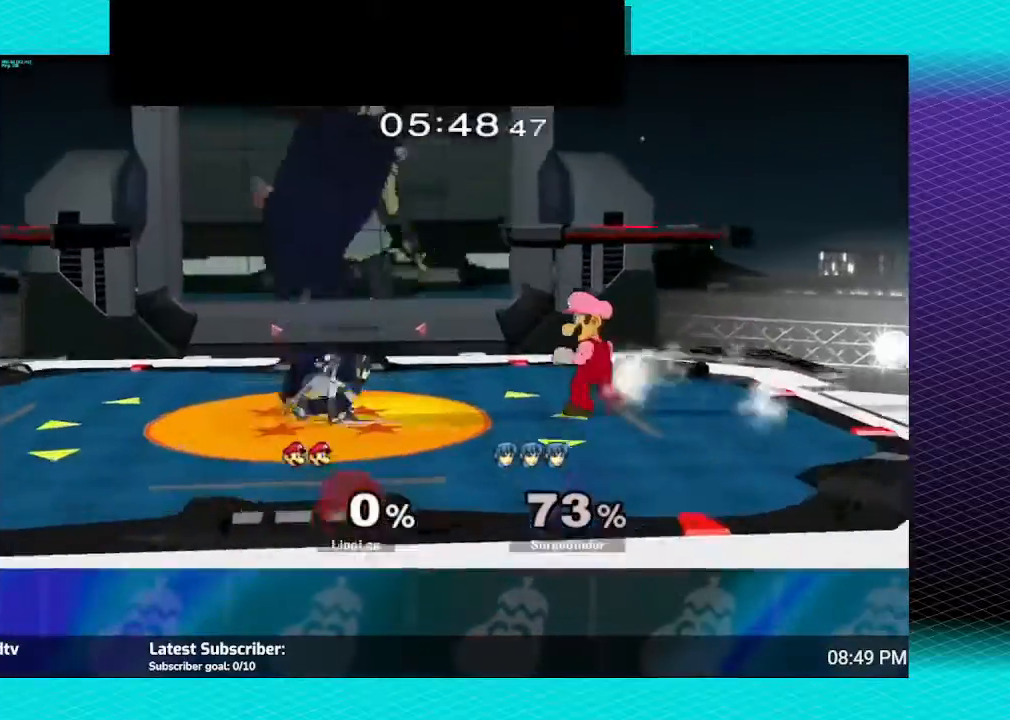
{"buttons": [], "left_stick": "center", "right_stick": "down", "events": [[67, "right_stick", "down-right"], [267, "right_stick", "down"]]}
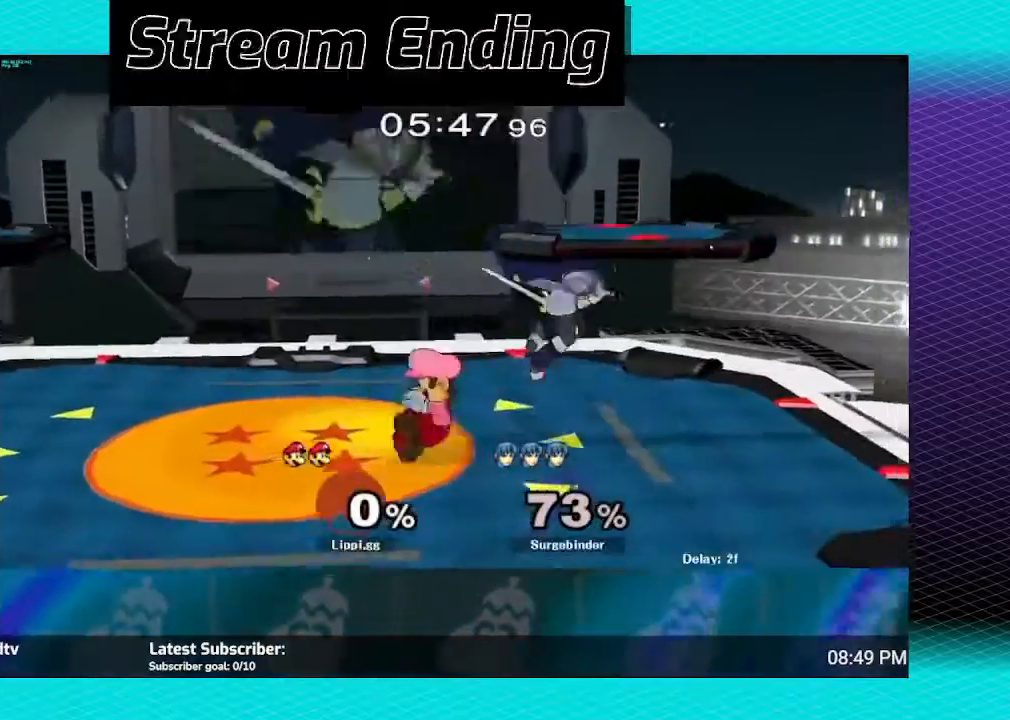
{"buttons": ["A"], "left_stick": "right", "right_stick": "center", "events": [[33, "right_stick", "center"], [233, "left_stick", "right"], [300, "A", "down"], [433, "A", "up"], [467, "A", "down"]]}
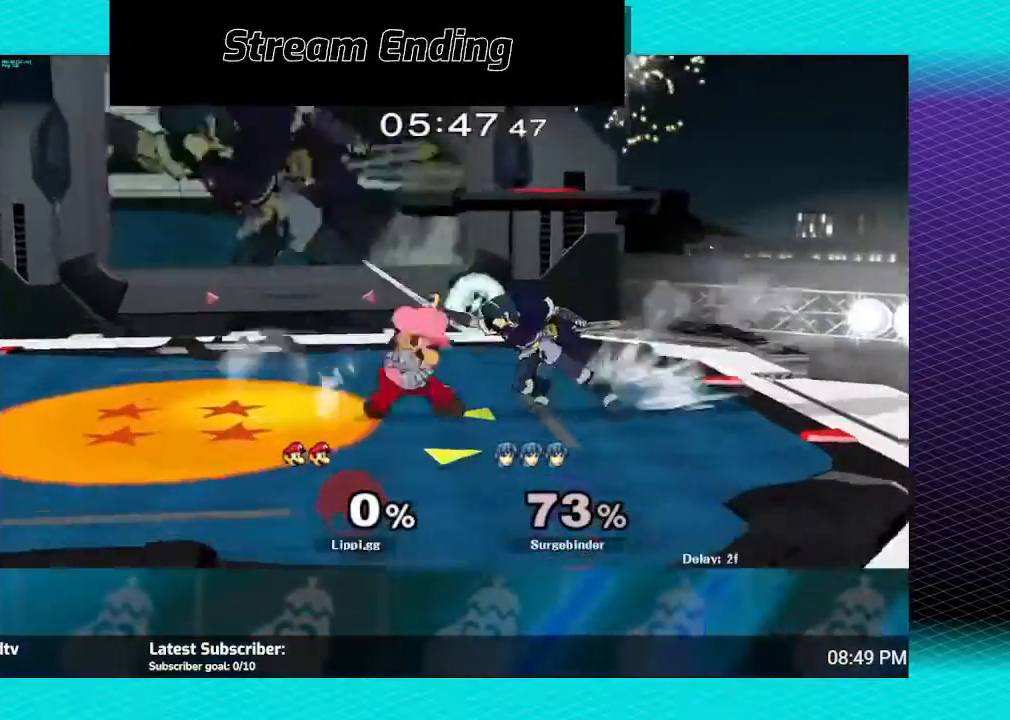
{"buttons": [], "left_stick": "right", "right_stick": "center", "events": [[67, "A", "up"], [167, "A", "down"], [267, "A", "up"], [300, "A", "down"], [400, "A", "up"], [467, "A", "down"], [501, "A", "up"]]}
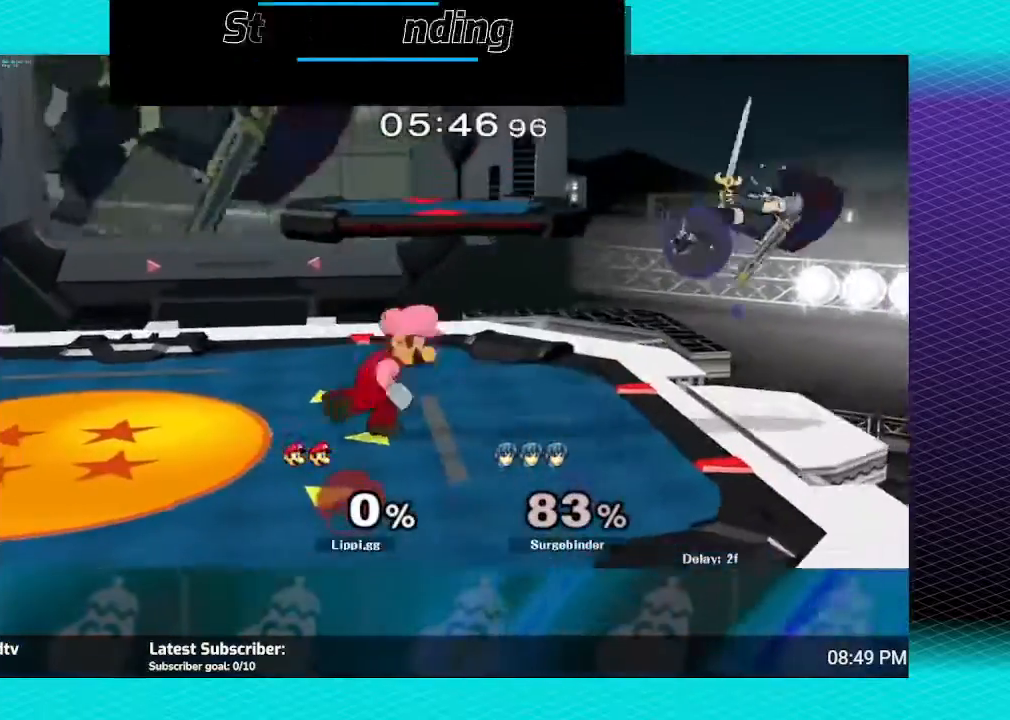
{"buttons": ["Y"], "left_stick": "right", "right_stick": "center", "events": [[100, "A", "down"], [133, "A", "up"], [200, "left_stick", "center"], [500, "Y", "down"], [500, "left_stick", "right"]]}